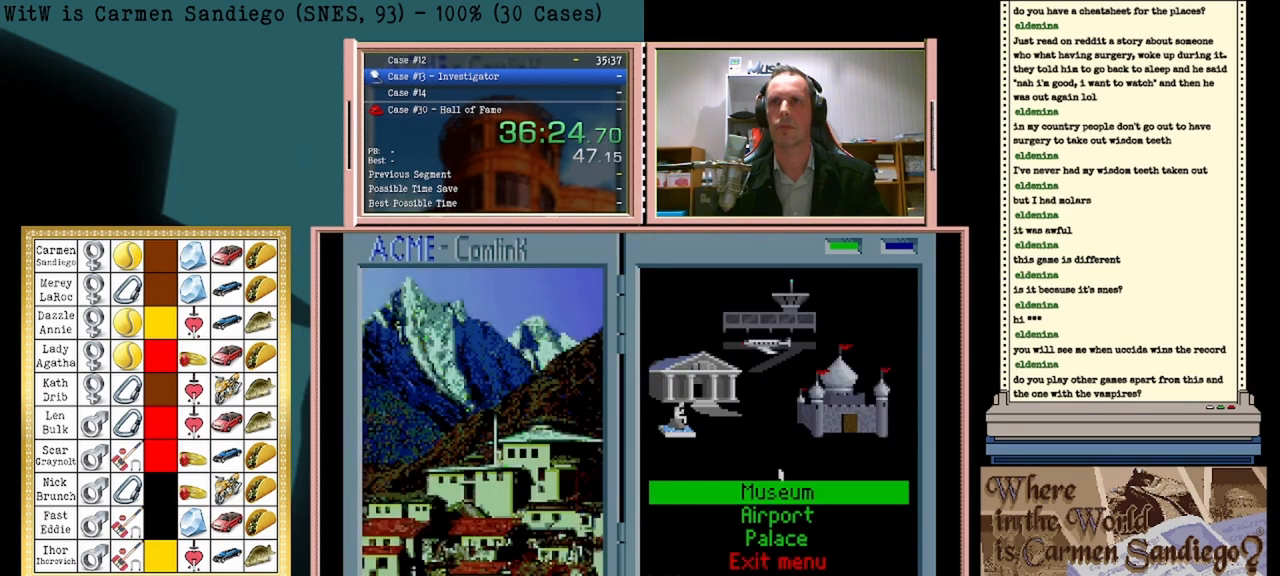
Gameplay with a controller (Nintendo layout); each line is a JSON object with the inputs held at the frame after it. "events" lists button and stick changes between this image and that frame as [ms after this image, input, new state], when the widget could be followed in between. Not read: L2 L3 R2 R3 left_stick right_stick.
{"buttons": ["A"], "events": []}
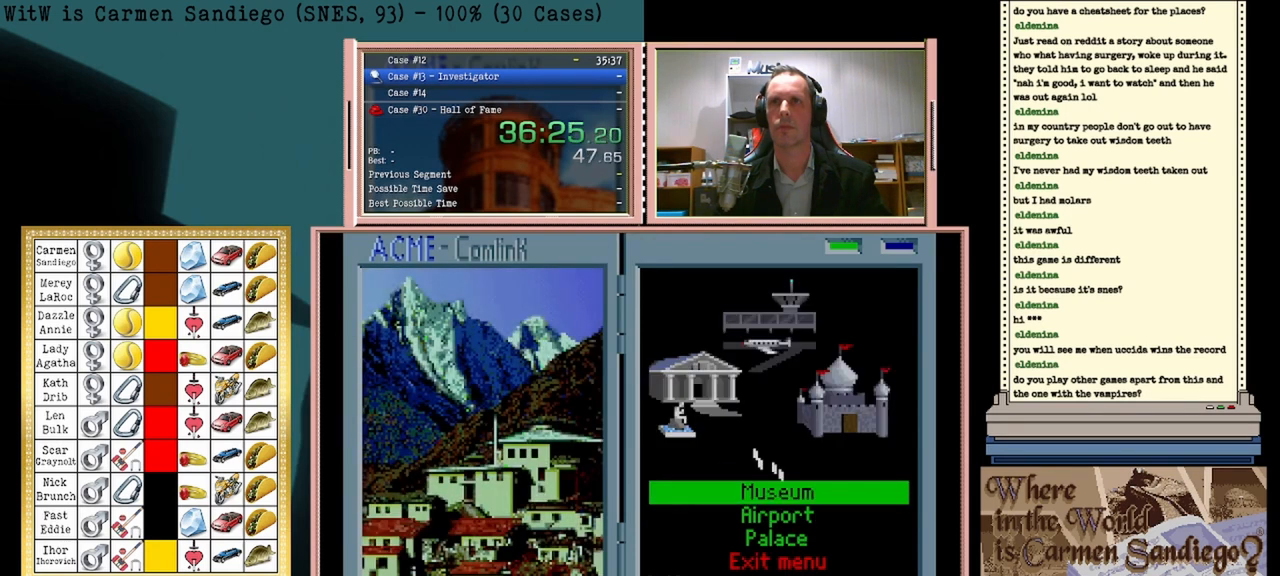
{"buttons": ["A"], "events": []}
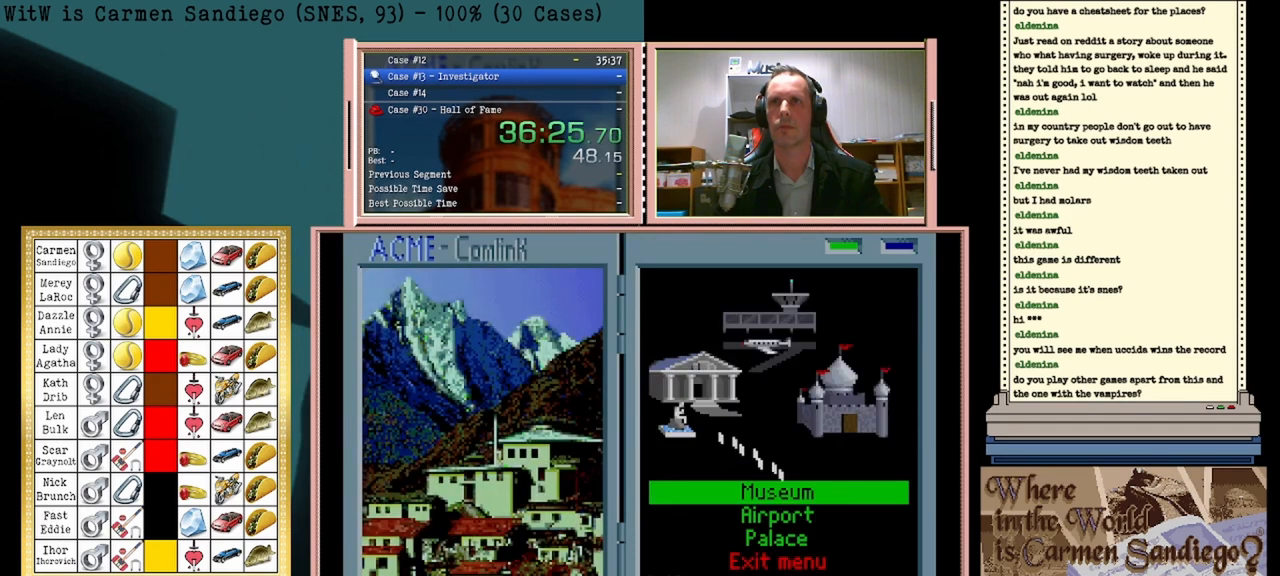
{"buttons": ["A"], "events": []}
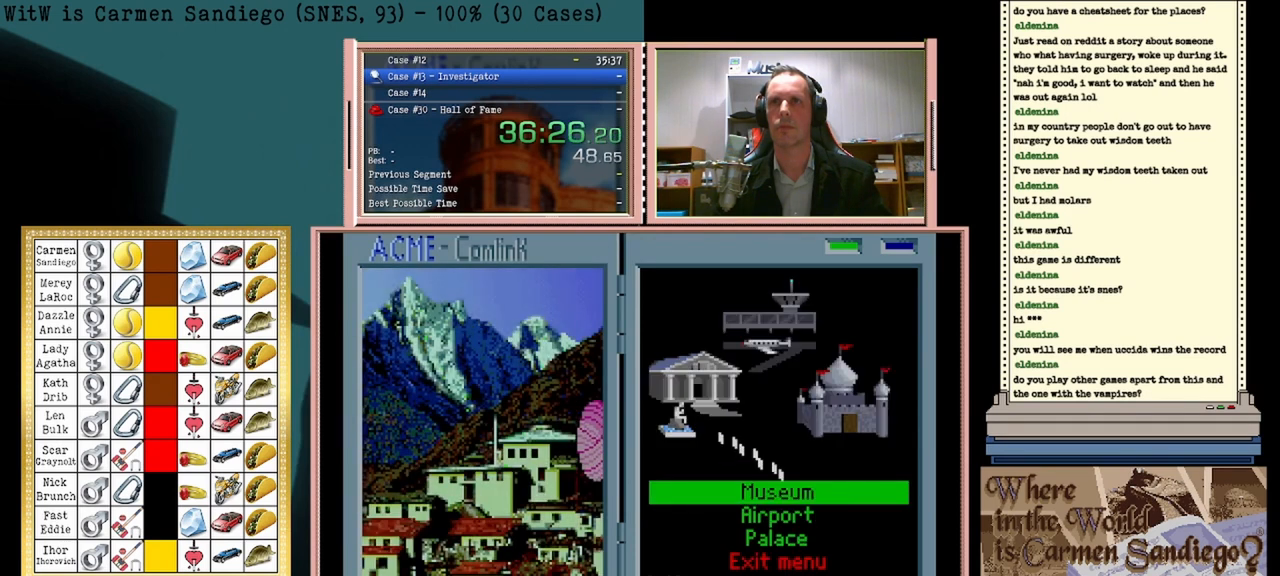
{"buttons": ["A"], "events": []}
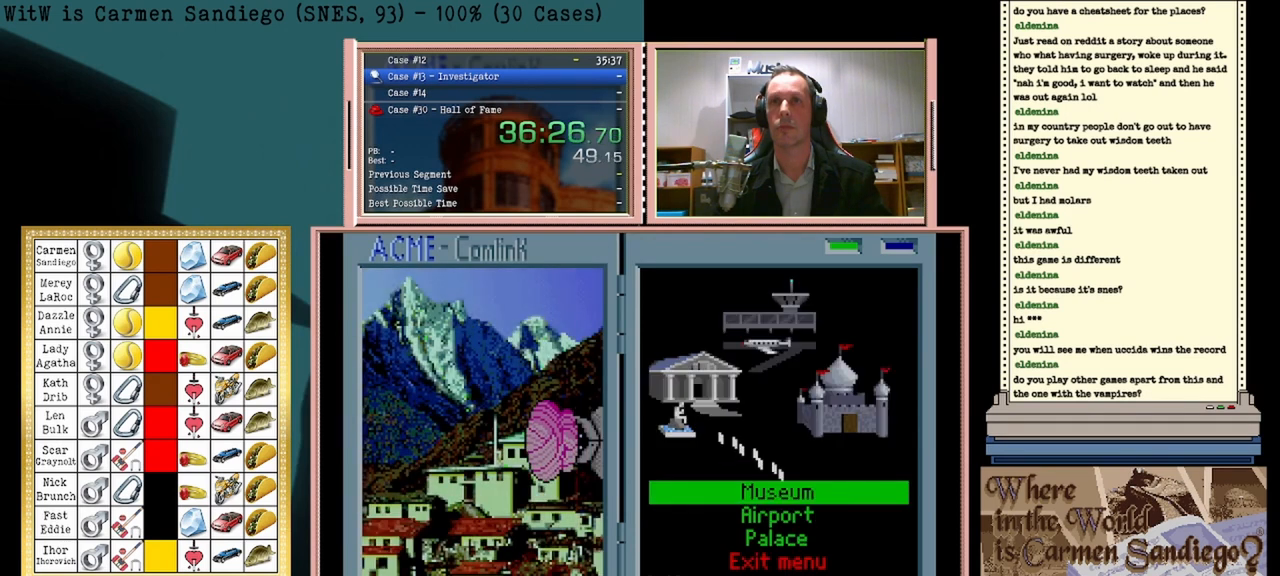
{"buttons": ["A"], "events": []}
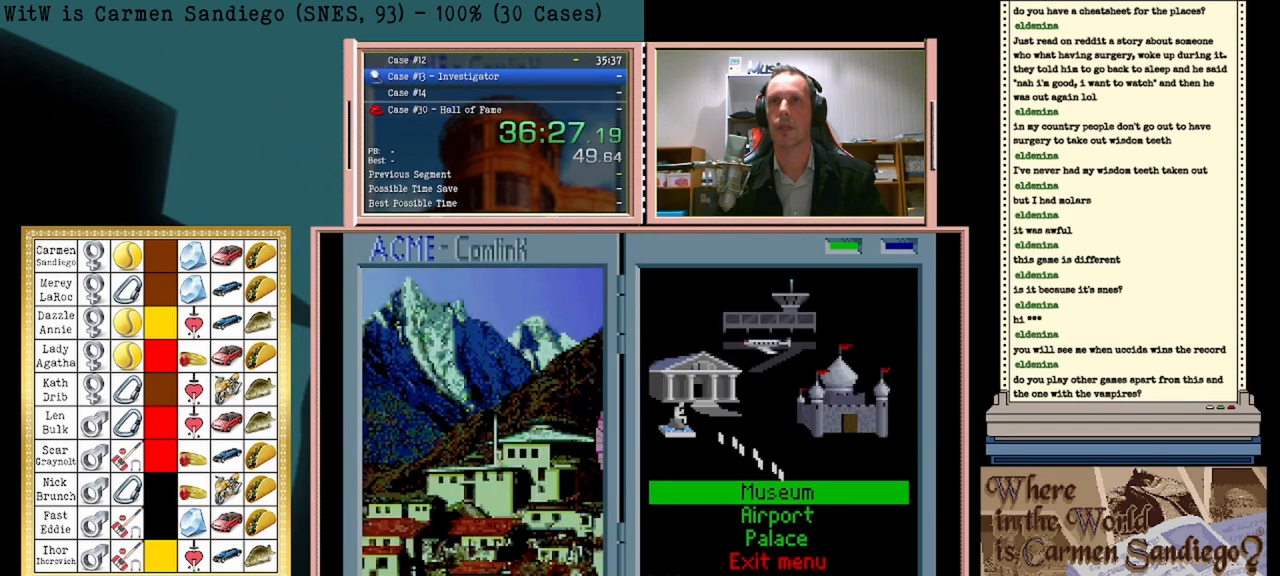
{"buttons": [], "events": [[333, "A", "up"]]}
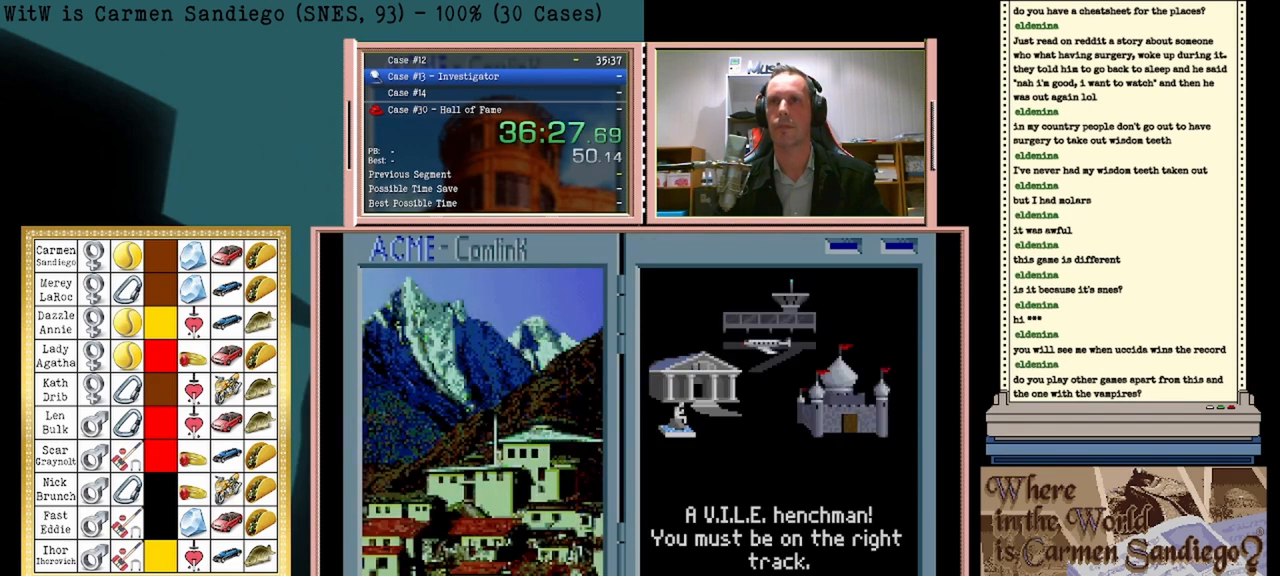
{"buttons": [], "events": [[250, "A", "down"], [417, "A", "up"]]}
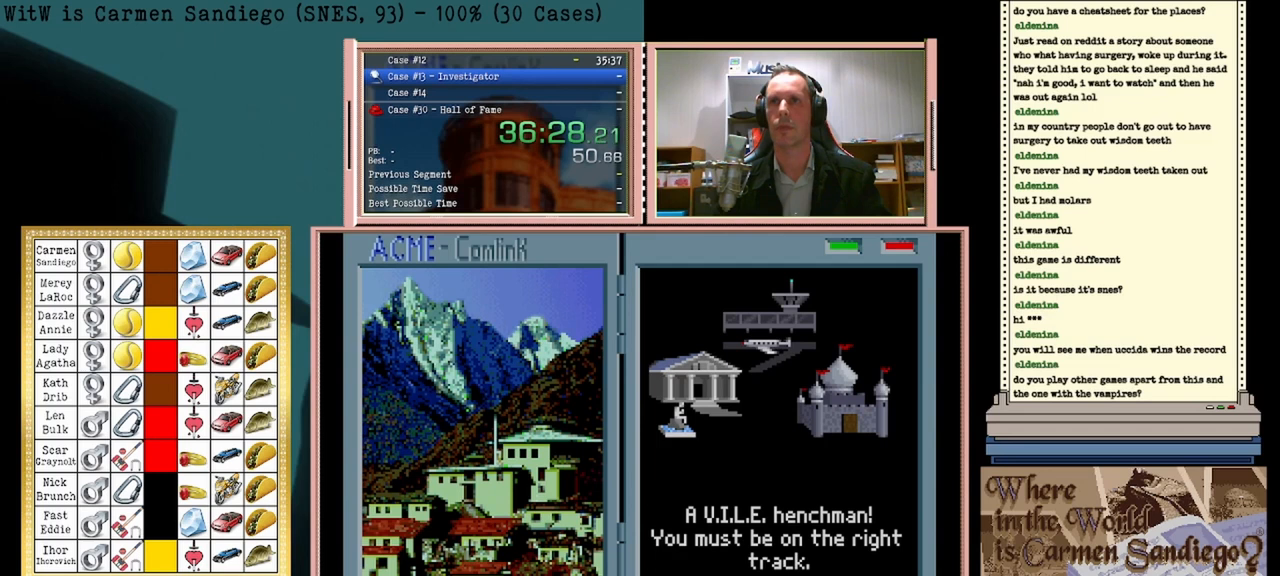
{"buttons": [], "events": []}
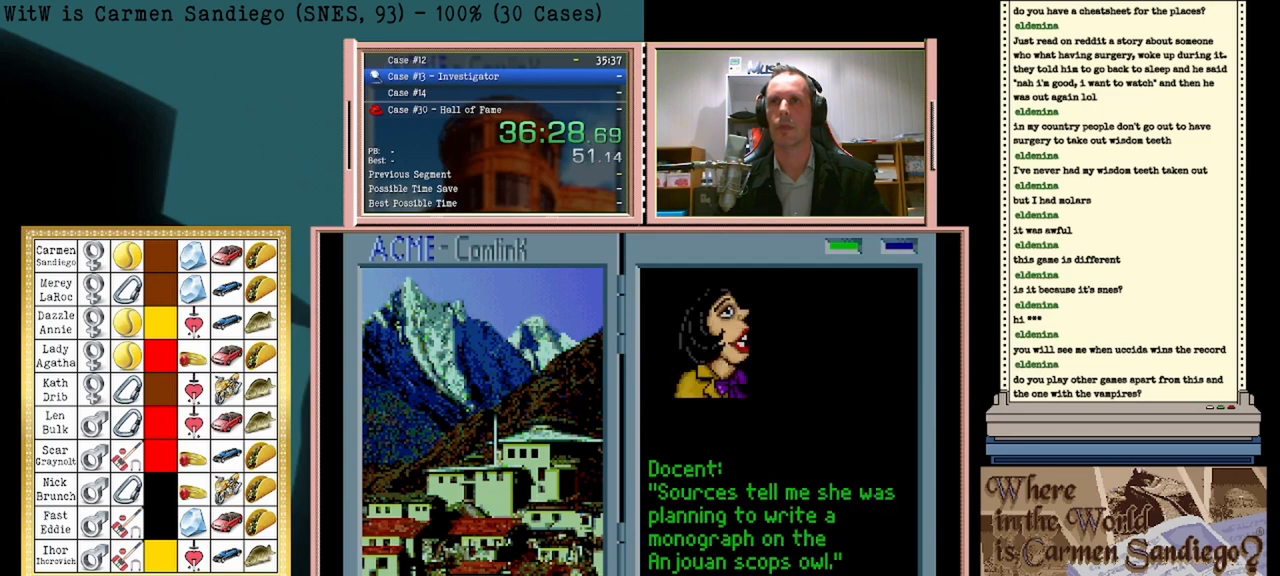
{"buttons": [], "events": []}
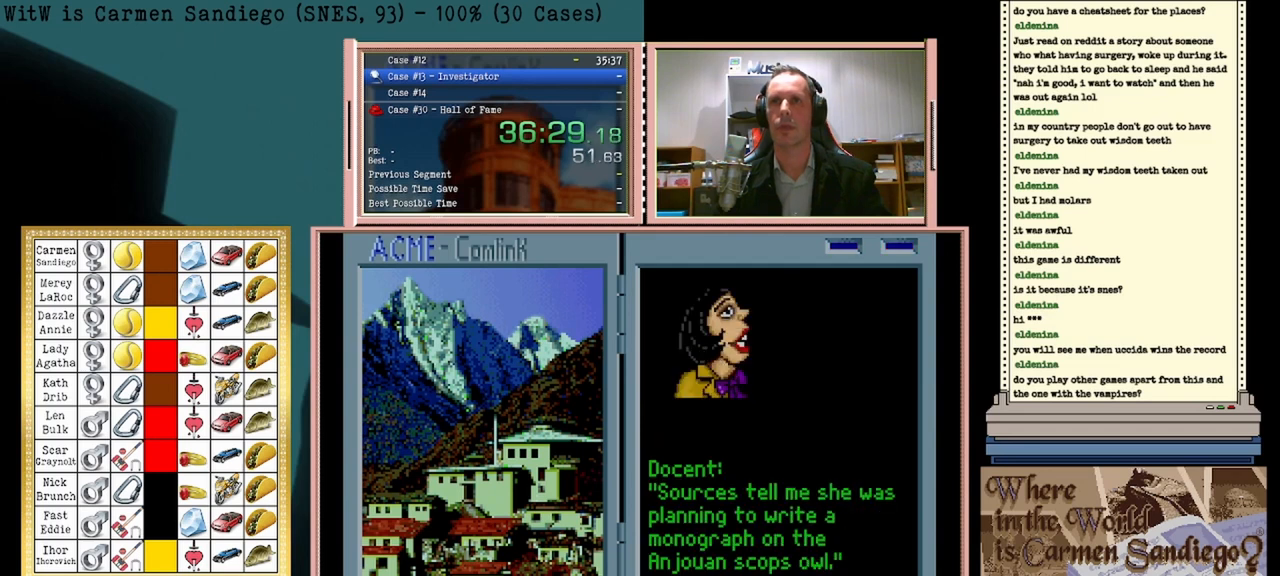
{"buttons": ["A"], "events": [[83, "DPAD_LEFT", "down"], [250, "DPAD_LEFT", "up"], [500, "A", "down"]]}
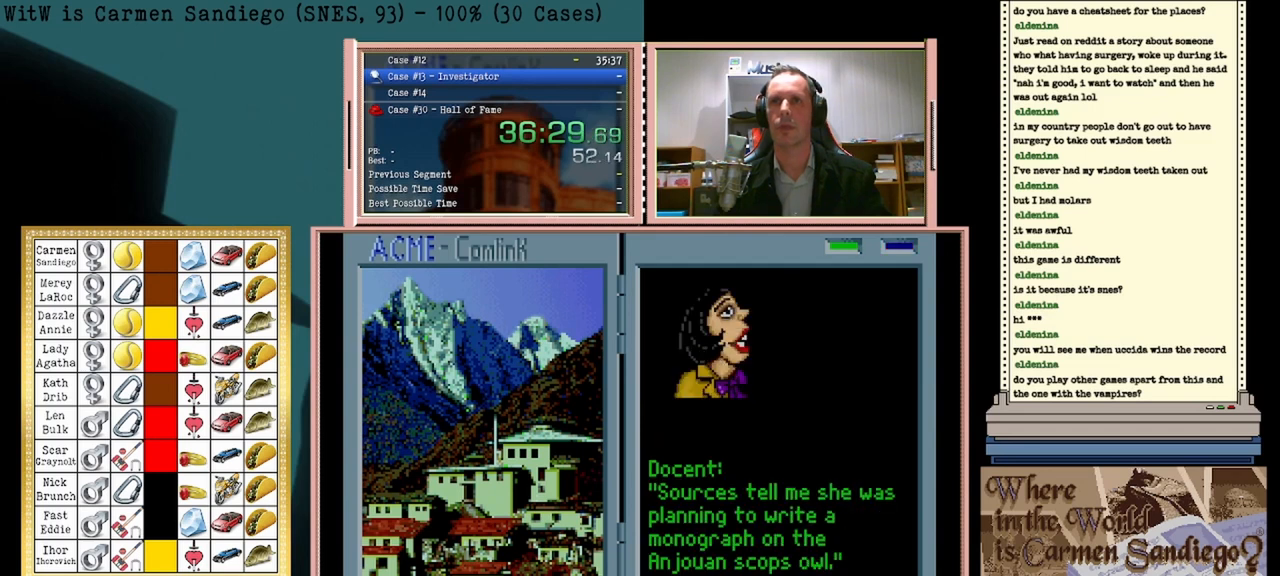
{"buttons": [], "events": [[208, "A", "up"]]}
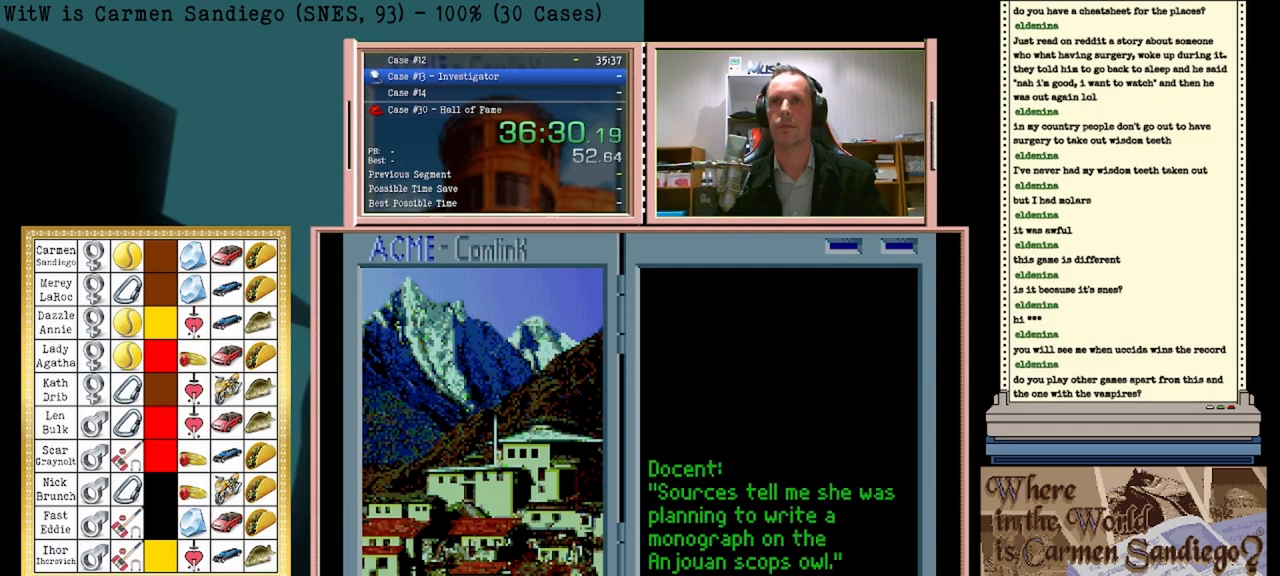
{"buttons": ["A"], "events": [[125, "A", "down"]]}
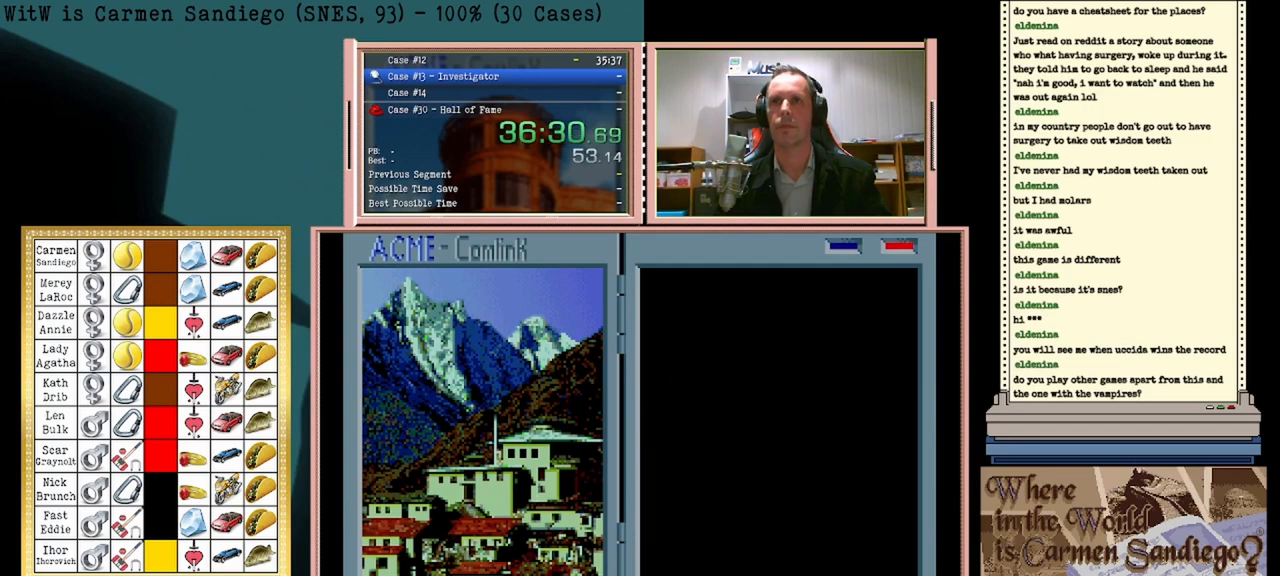
{"buttons": [], "events": [[250, "A", "up"]]}
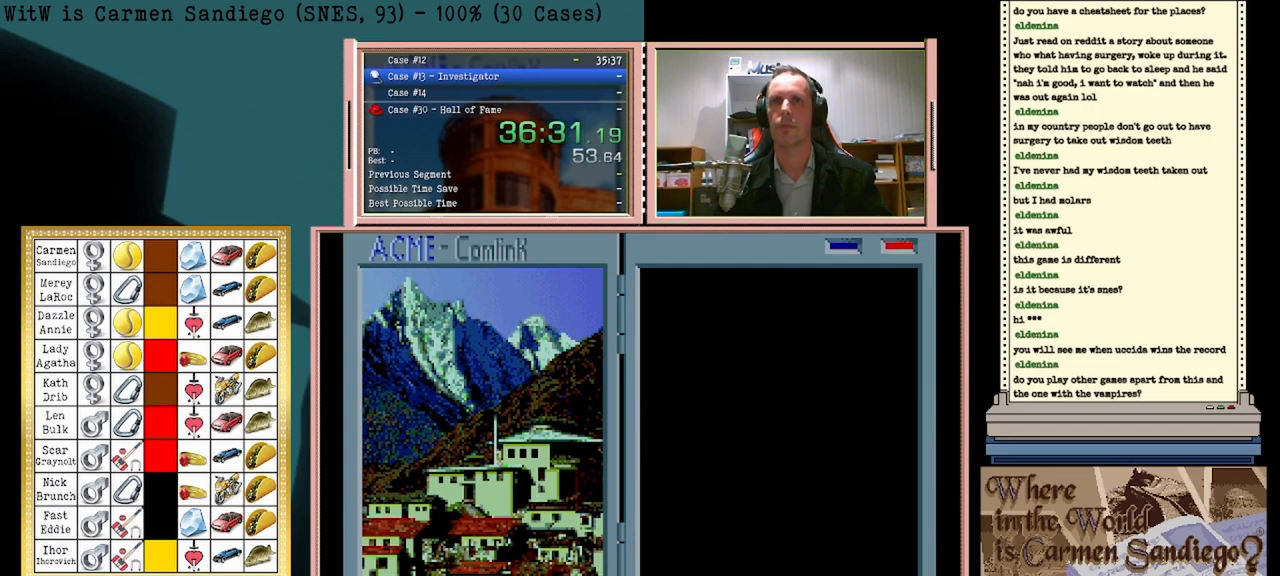
{"buttons": [], "events": []}
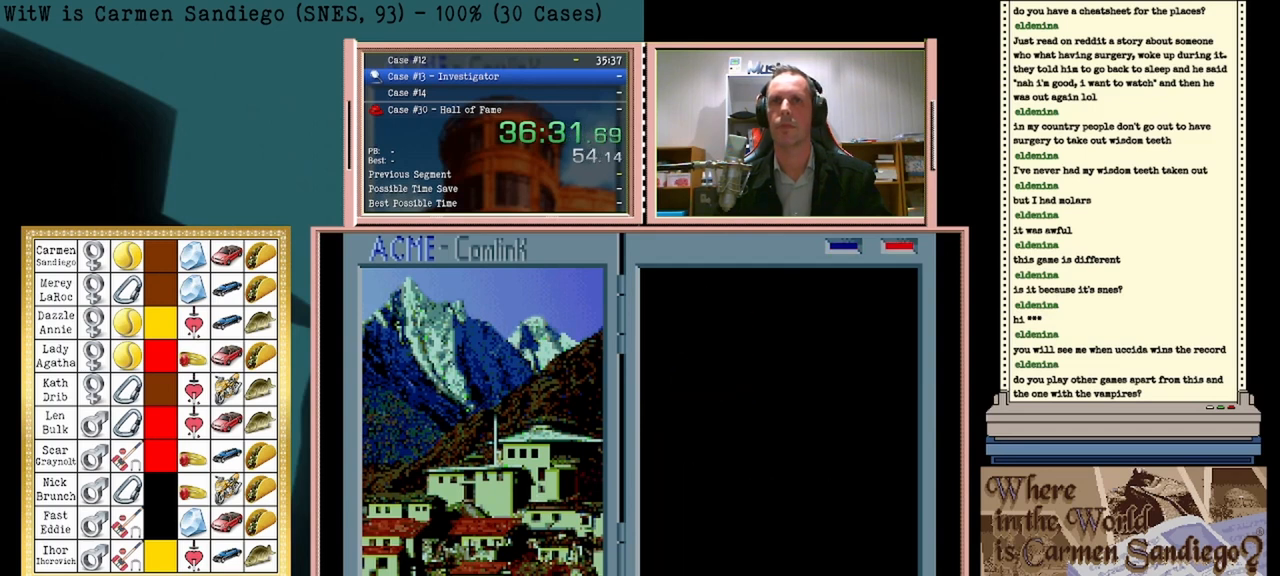
{"buttons": [], "events": []}
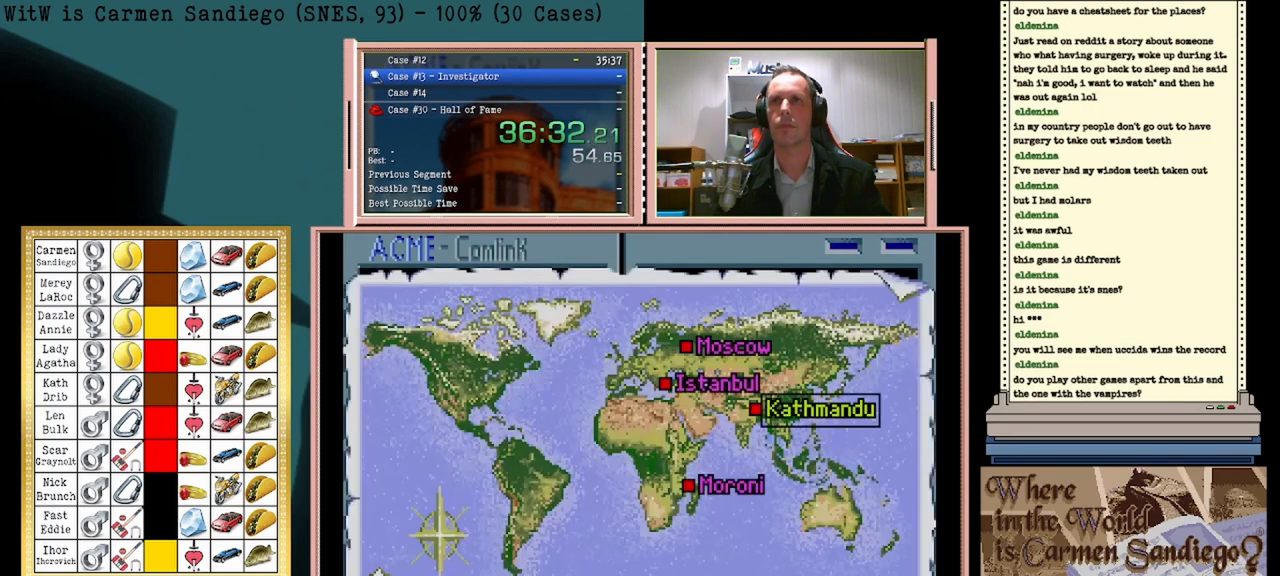
{"buttons": ["DPAD_DOWN"], "events": [[375, "DPAD_DOWN", "down"]]}
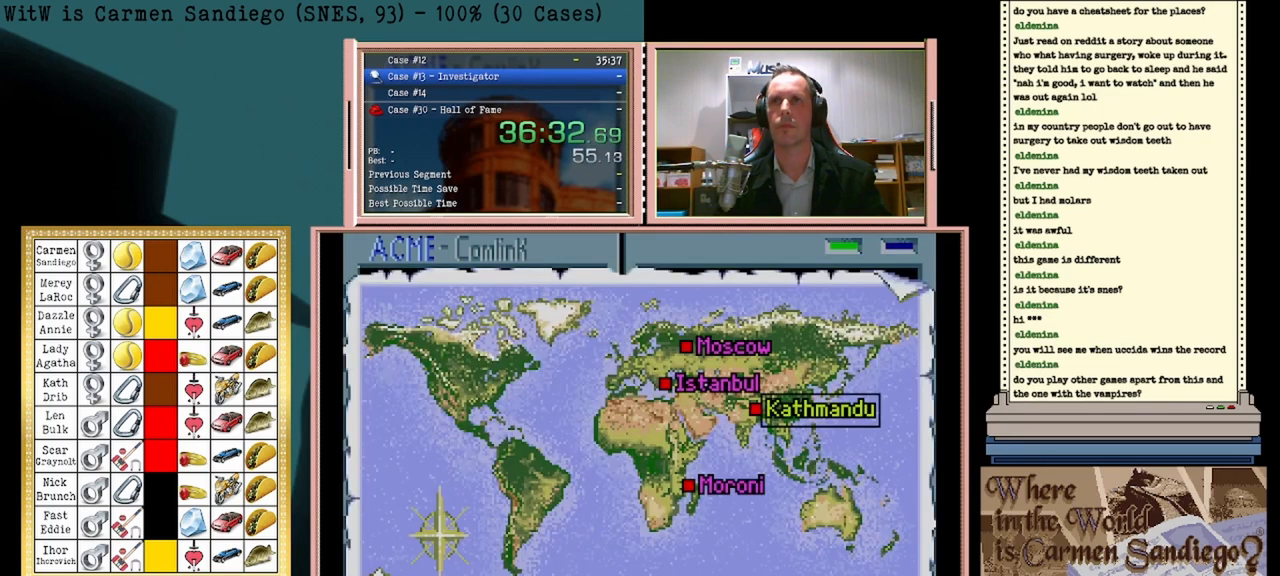
{"buttons": [], "events": [[42, "DPAD_DOWN", "up"]]}
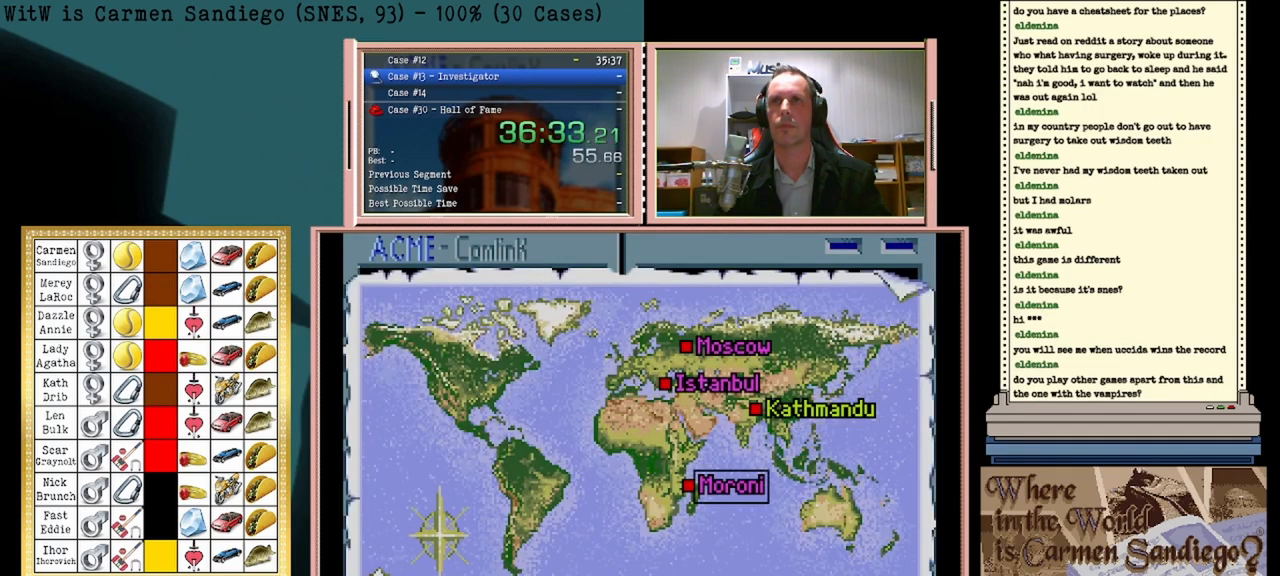
{"buttons": ["A"], "events": [[167, "A", "down"]]}
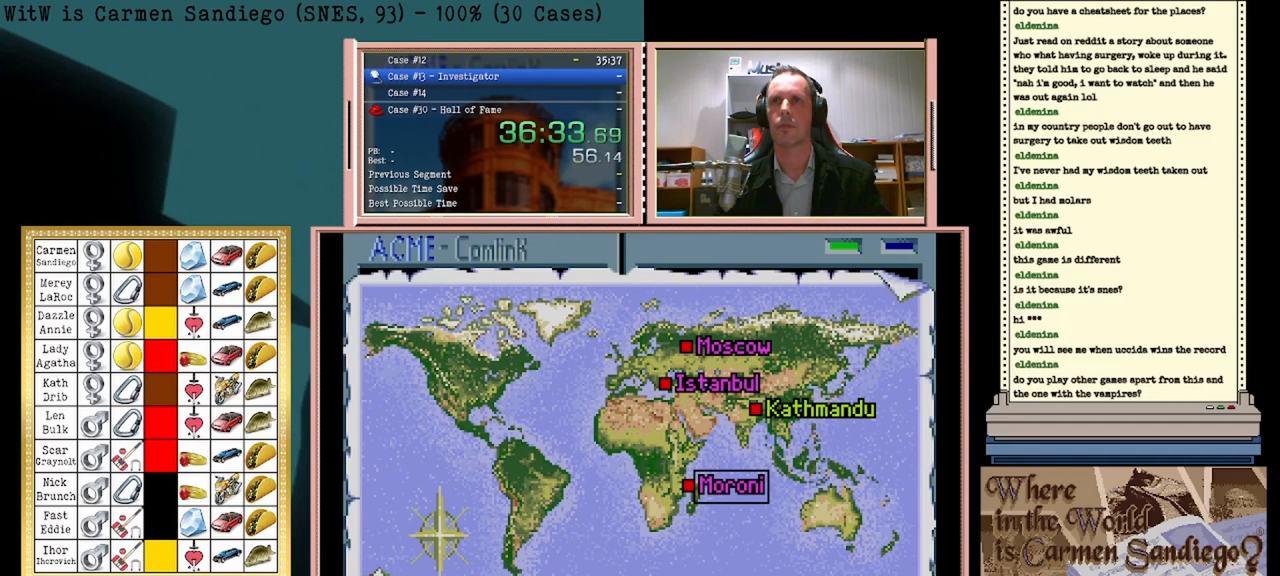
{"buttons": ["A"], "events": []}
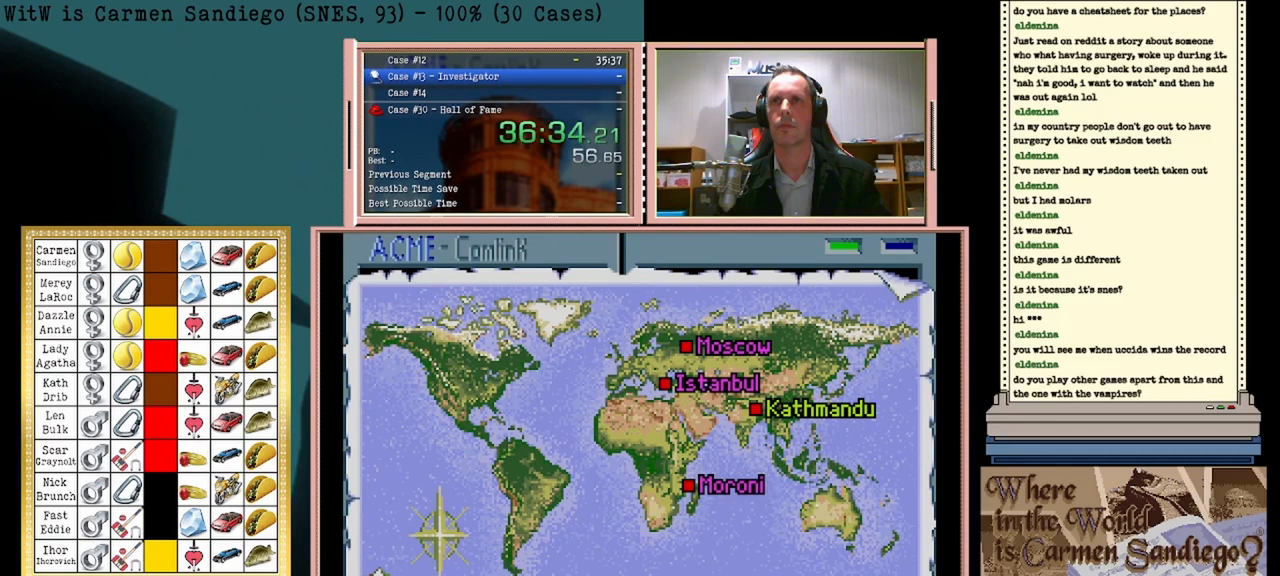
{"buttons": ["A"], "events": []}
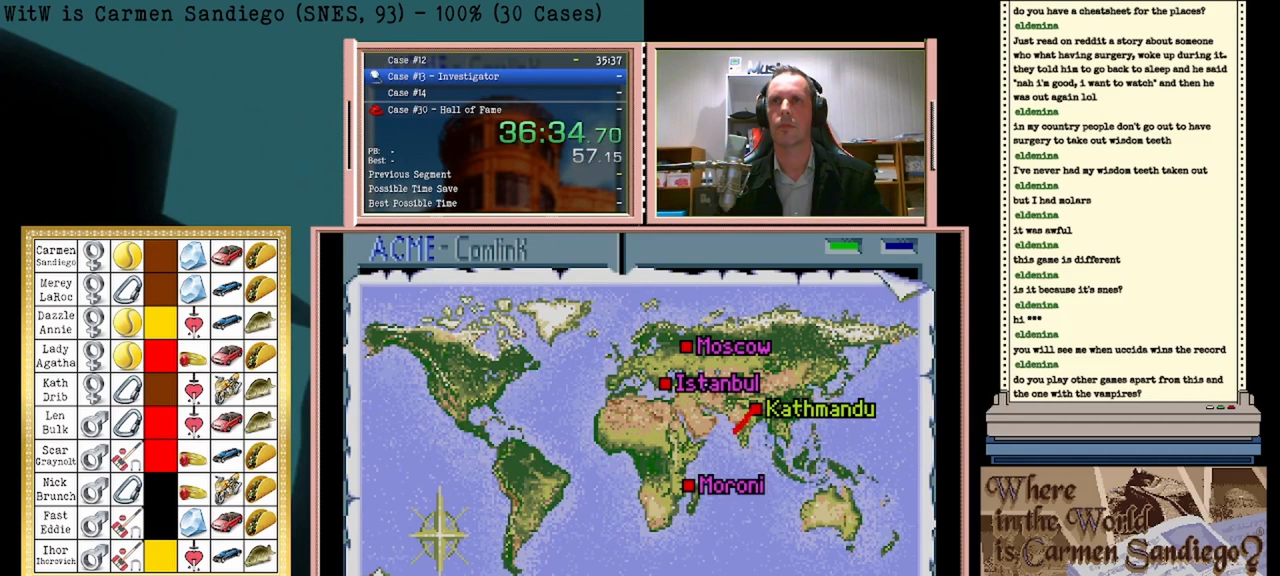
{"buttons": ["A"], "events": []}
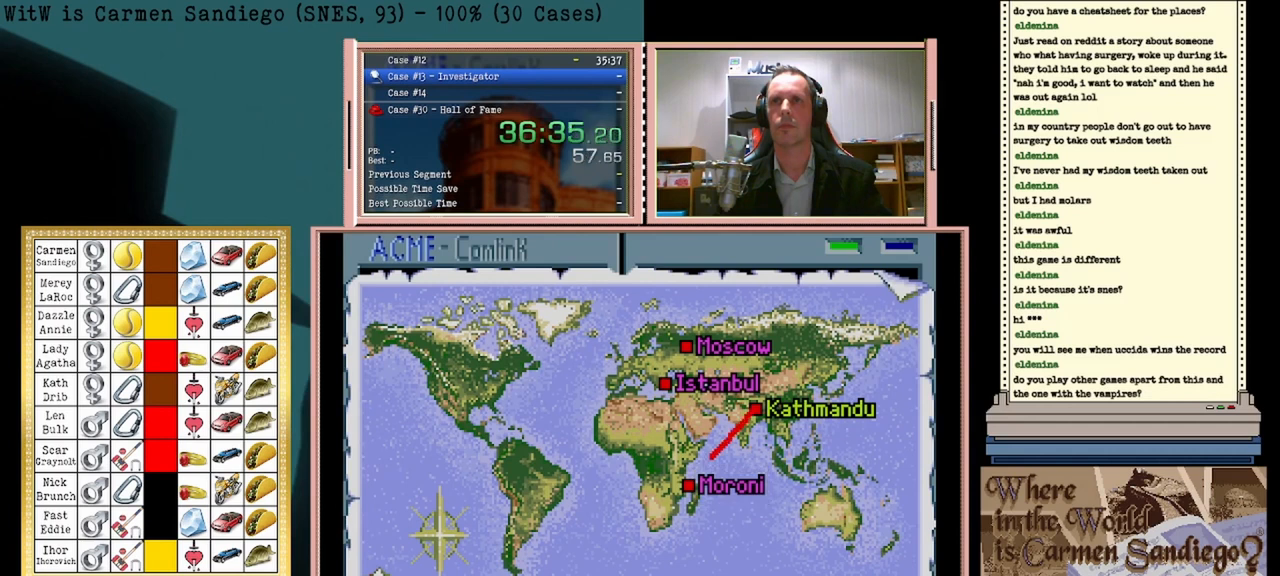
{"buttons": ["A"], "events": []}
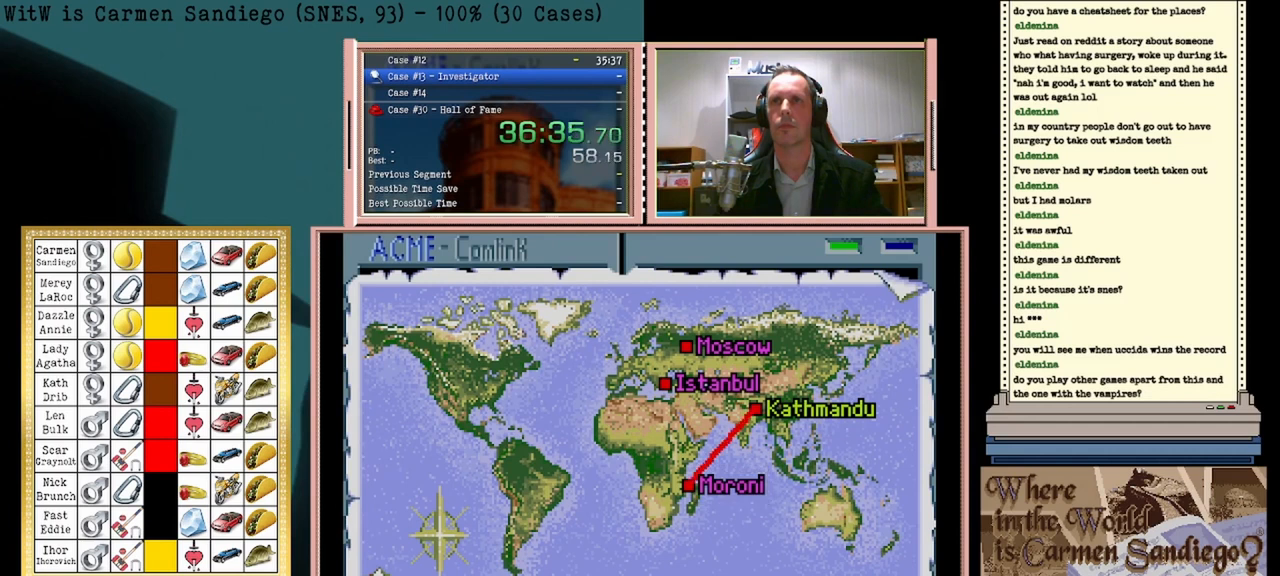
{"buttons": ["A"], "events": []}
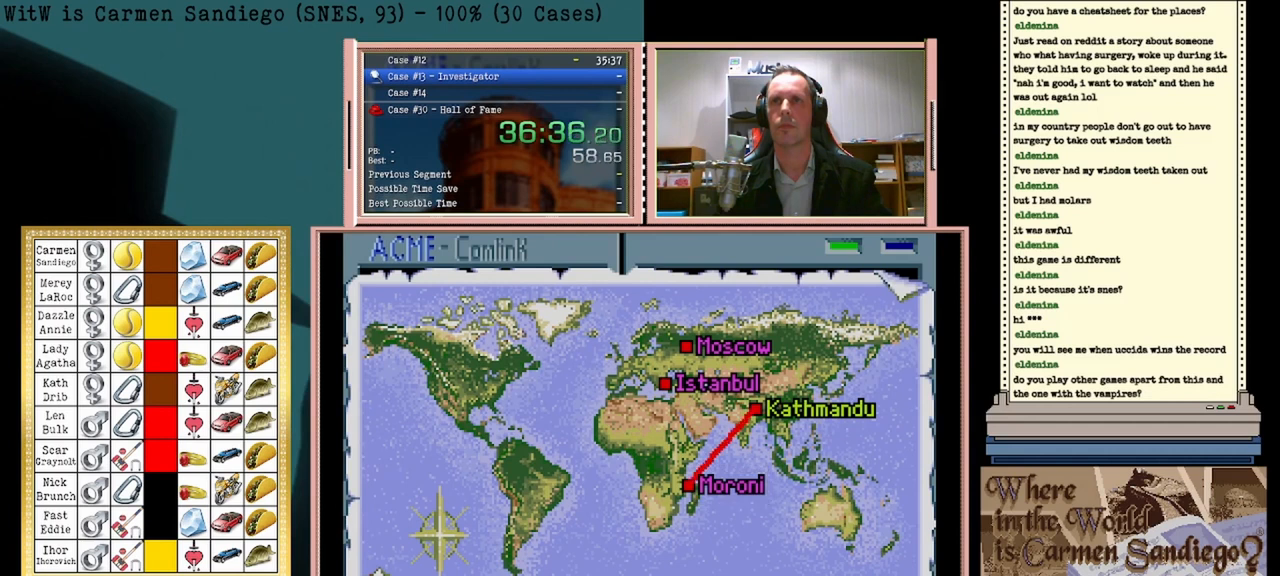
{"buttons": ["A"], "events": []}
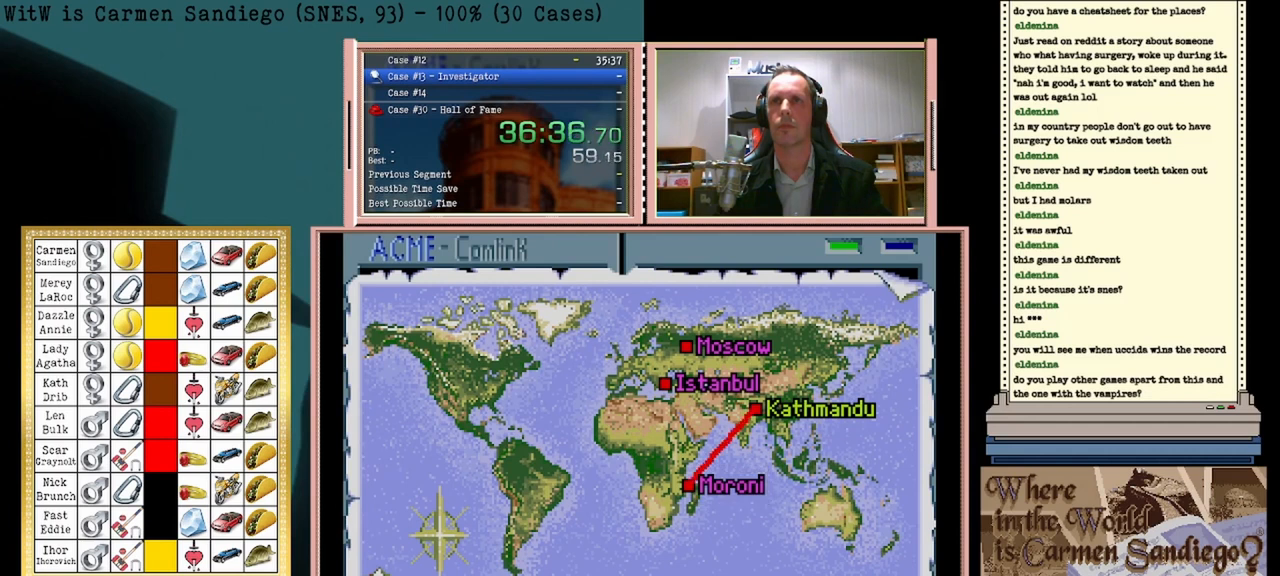
{"buttons": ["A"], "events": []}